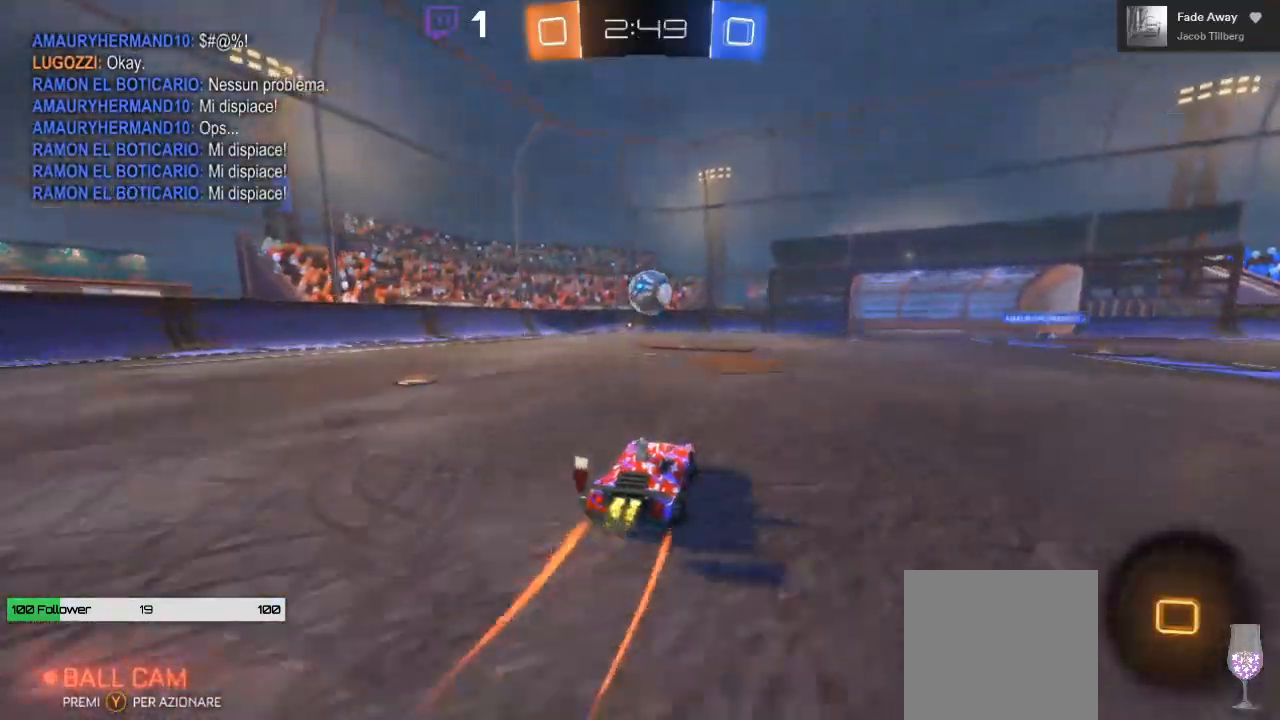
Gameplay with a controller (Xbox layout); each line is a JSON object with the inputs held at the frame after it (dt_ms = milliseconds from this image to that frame). "events" lists button and stick changes between this image and that frame as [ms after this image, input, new state], when the widget could be followed in between.
{"dt_ms": 500, "buttons": ["R2"], "left_stick": "up-right", "right_stick": "center", "events": [[33, "left_stick", "left"], [100, "left_stick", "center"], [267, "left_stick", "up-right"]]}
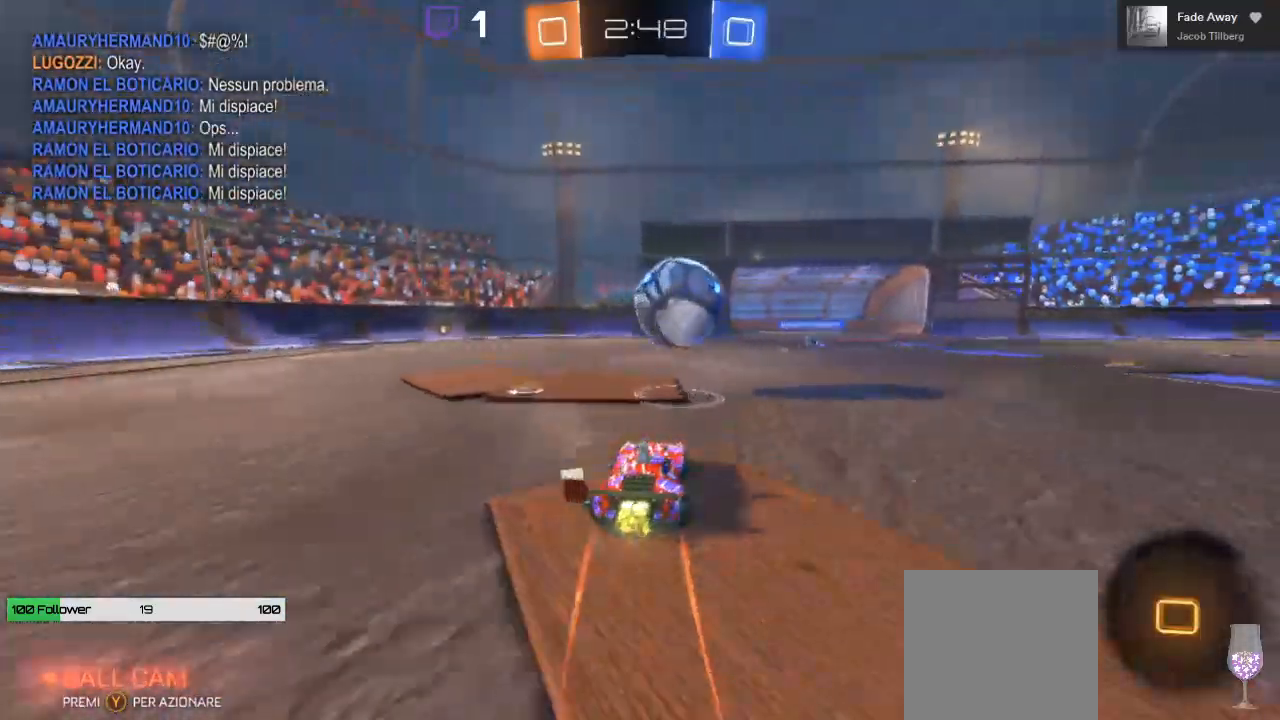
{"dt_ms": 500, "buttons": ["A", "L1", "R2", "L3"], "left_stick": "up", "right_stick": "center", "events": [[150, "A", "down"], [200, "L1", "down"], [217, "A", "up"], [250, "A", "down"], [250, "left_stick", "up"], [333, "L3", "down"]]}
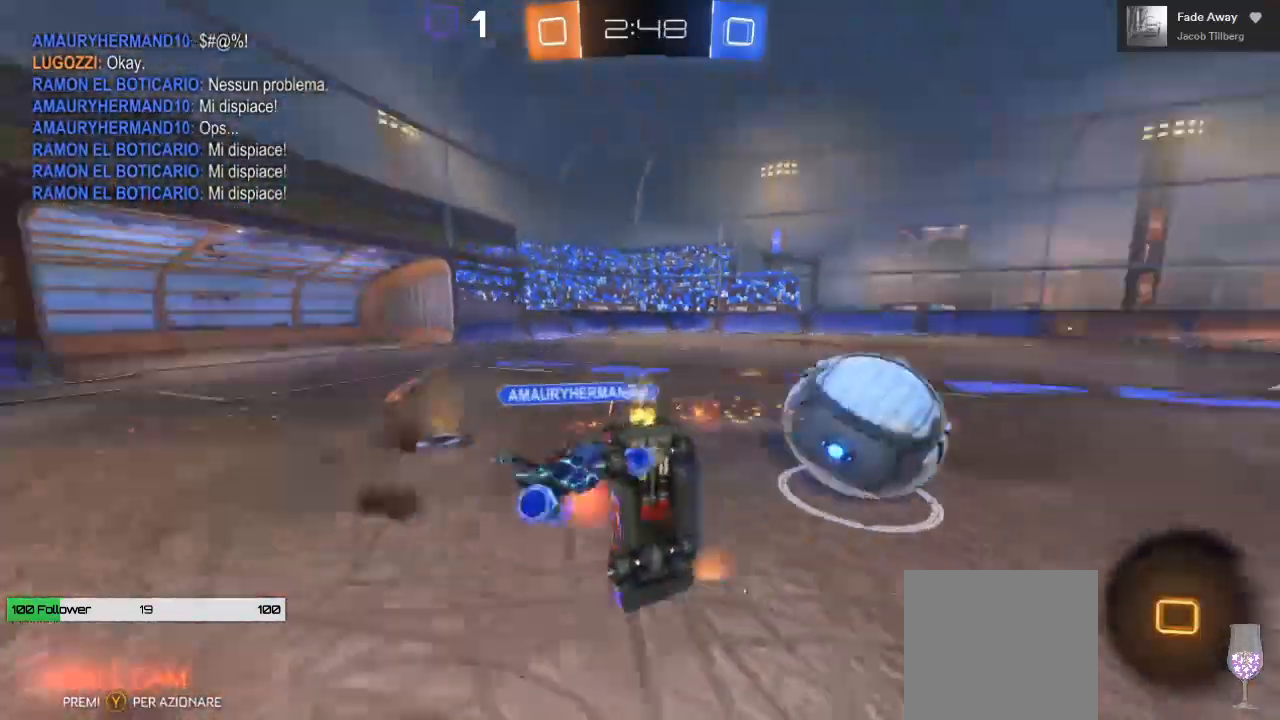
{"dt_ms": 500, "buttons": ["R2"], "left_stick": "left", "right_stick": "center", "events": [[267, "L3", "up"], [333, "A", "up"], [333, "L1", "up"], [383, "left_stick", "center"], [483, "left_stick", "left"]]}
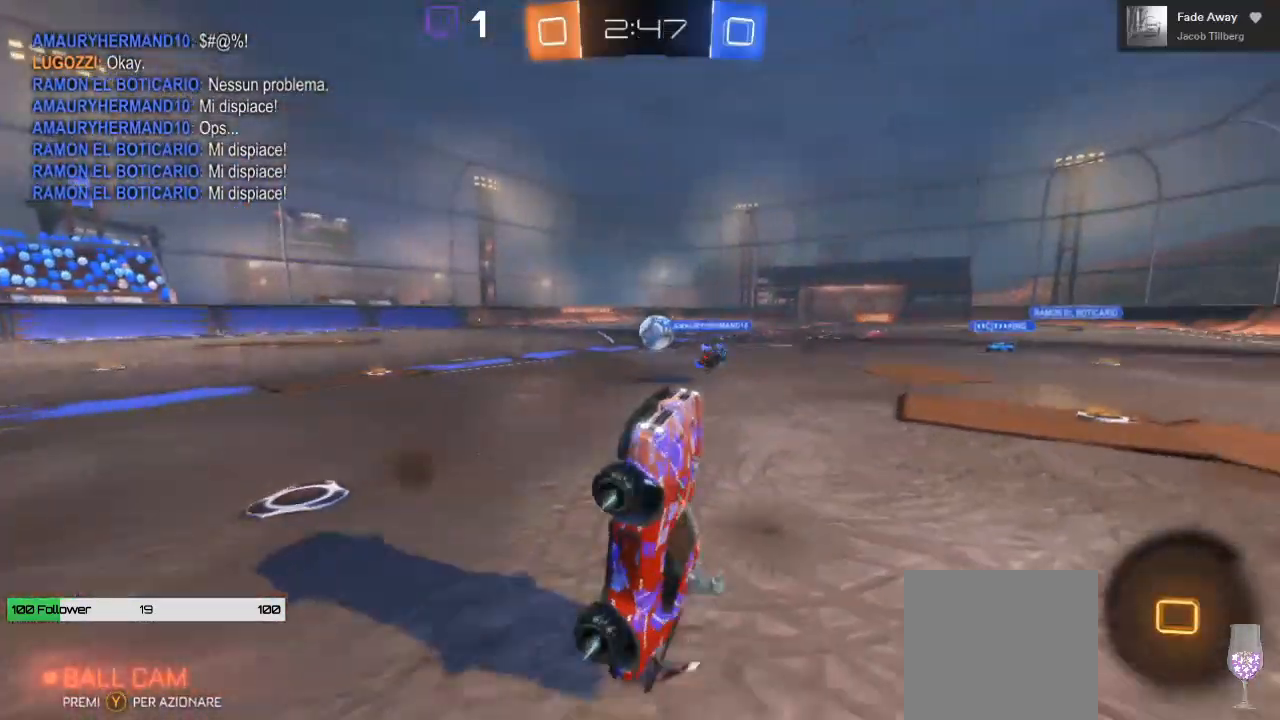
{"dt_ms": 1000, "buttons": ["R2"], "left_stick": "left", "right_stick": "center"}
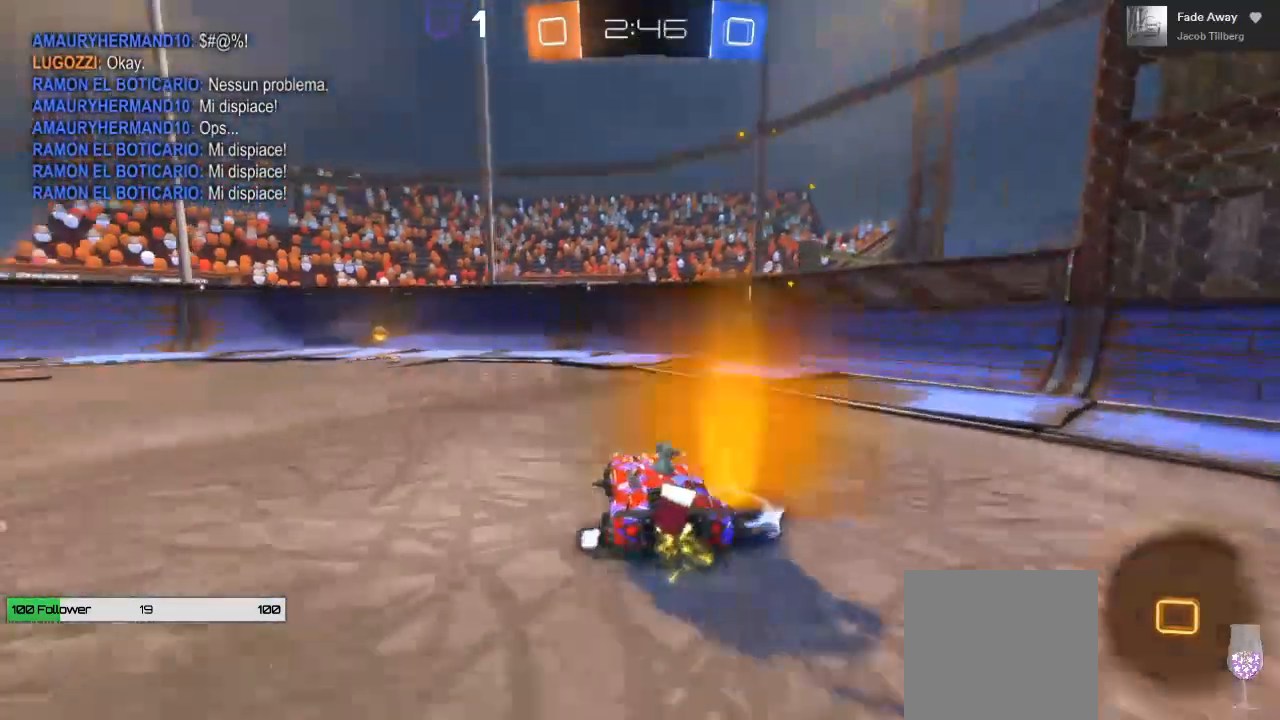
{"dt_ms": 500, "buttons": ["B", "R2"], "left_stick": "left", "right_stick": "center", "events": [[50, "B", "down"], [233, "left_stick", "center"], [500, "left_stick", "left"]]}
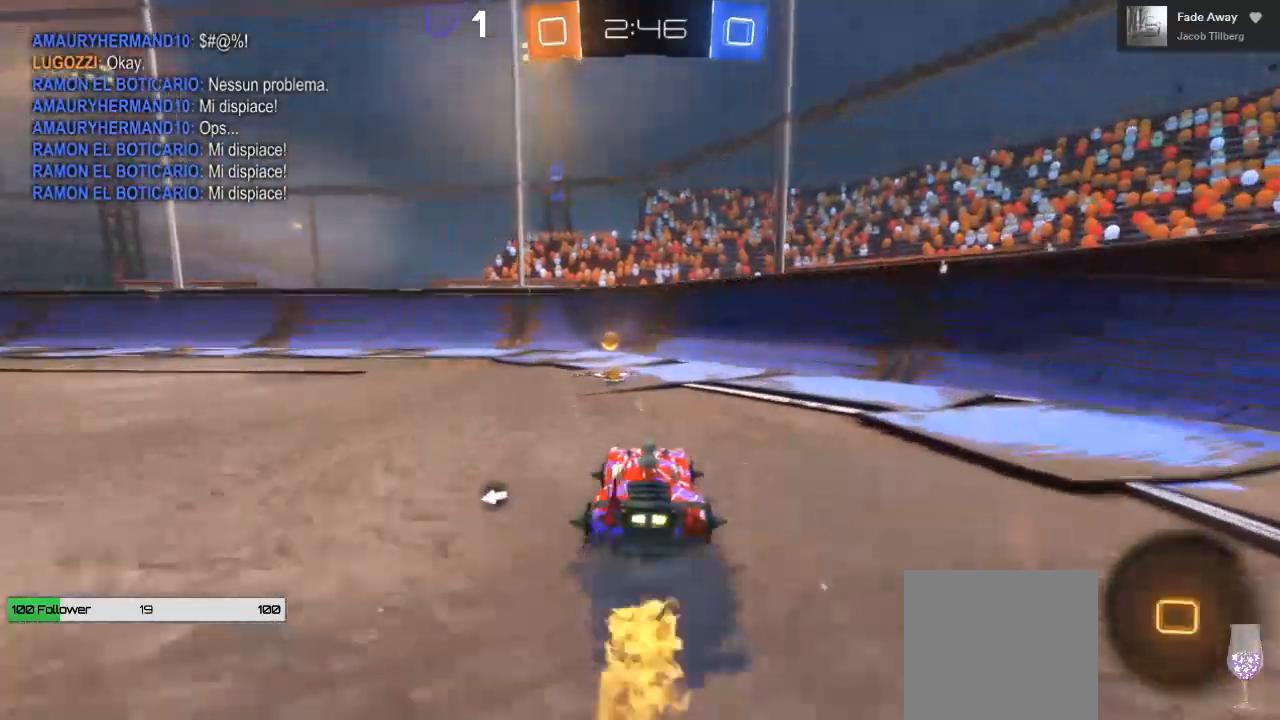
{"dt_ms": 500, "buttons": ["R2"], "left_stick": "up-left", "right_stick": "center", "events": [[167, "B", "up"], [267, "left_stick", "up-left"], [300, "Y", "down"], [383, "B", "down"], [433, "B", "up"], [450, "L2", "down"], [450, "Y", "up"], [500, "L2", "up"]]}
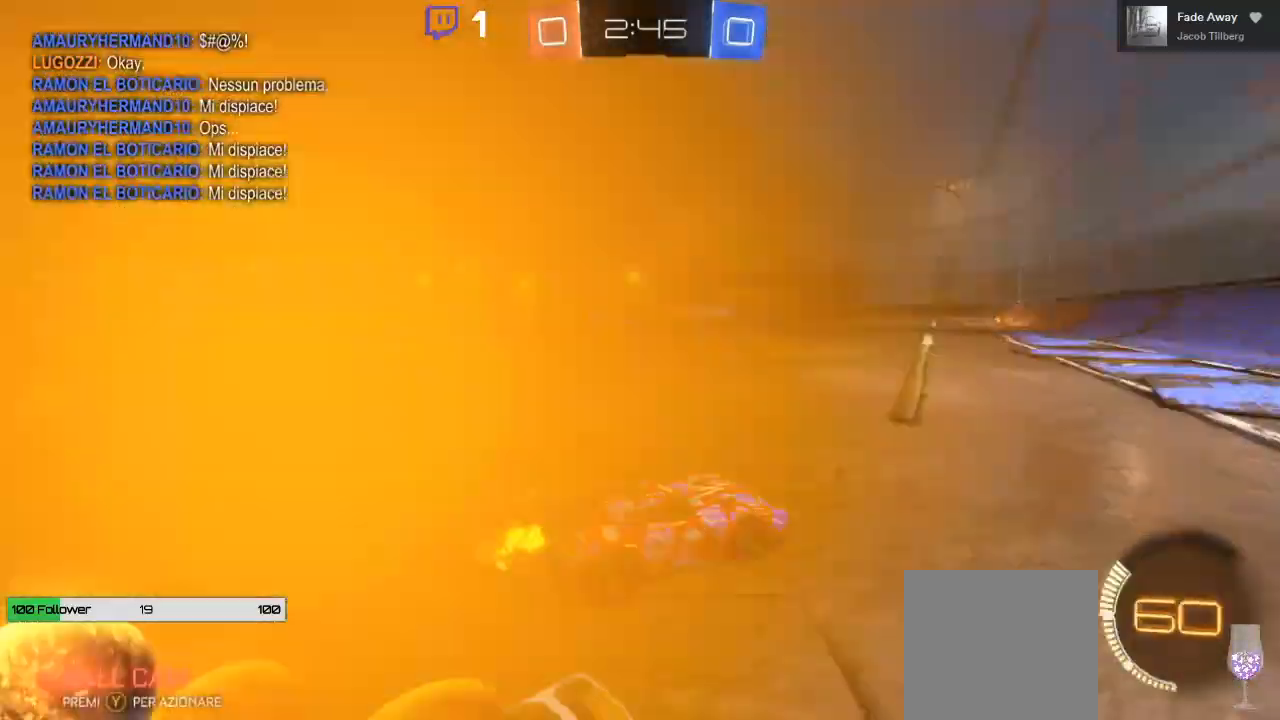
{"dt_ms": 500, "buttons": ["R2"], "left_stick": "left", "right_stick": "center", "events": [[100, "left_stick", "left"], [250, "left_stick", "center"], [467, "left_stick", "left"]]}
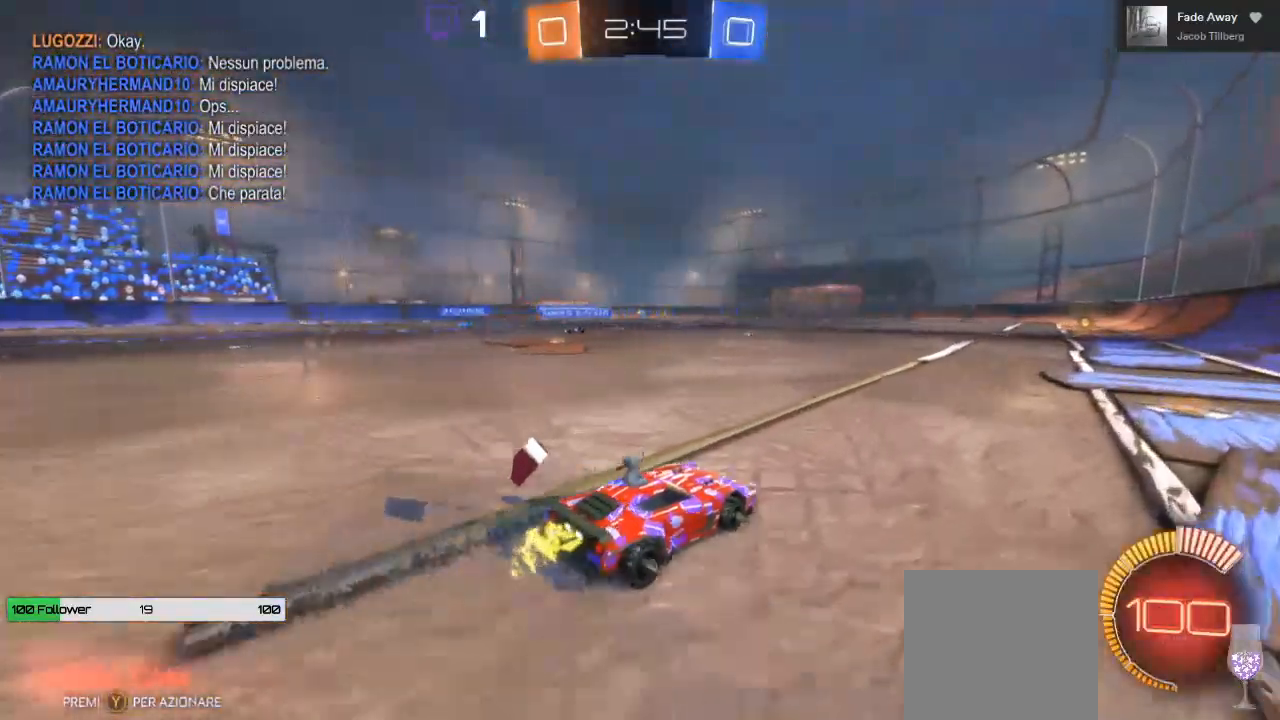
{"dt_ms": 500, "buttons": ["A", "R2"], "left_stick": "up", "right_stick": "center", "events": [[267, "A", "down"], [267, "left_stick", "up"], [333, "A", "up"], [383, "A", "down"]]}
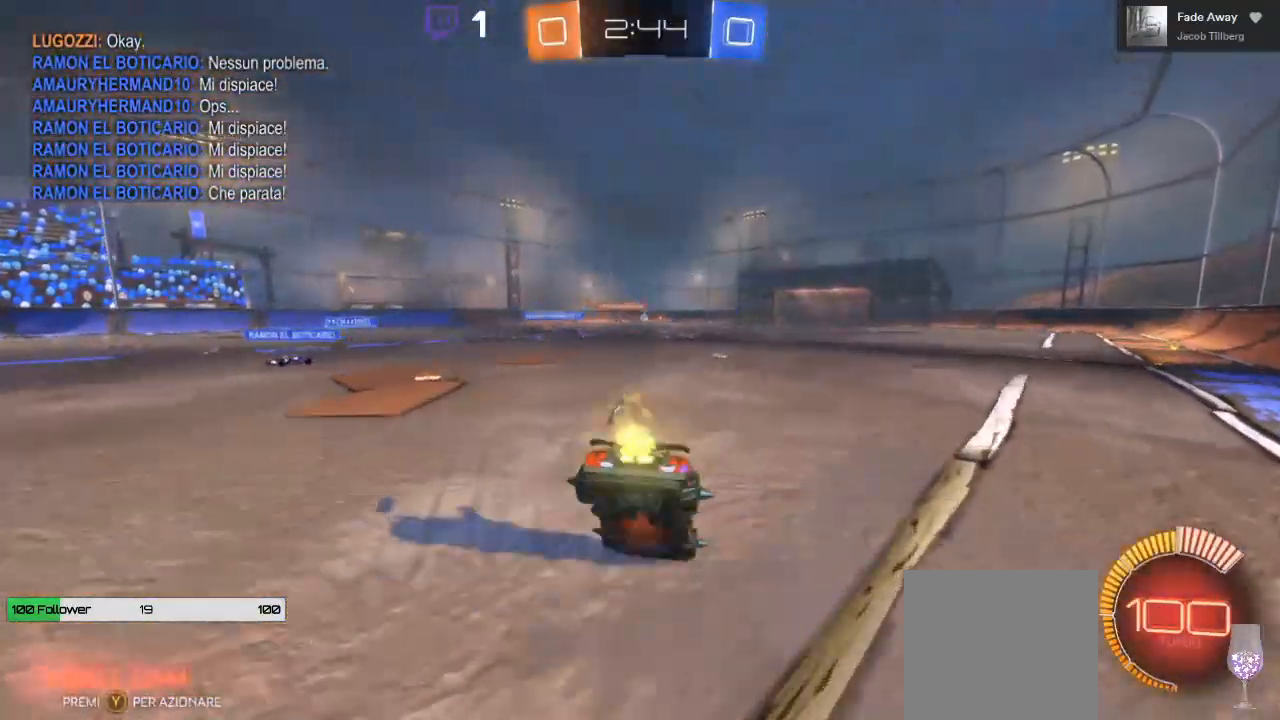
{"dt_ms": 500, "buttons": ["R2"], "left_stick": "up", "right_stick": "center", "events": [[500, "A", "up"]]}
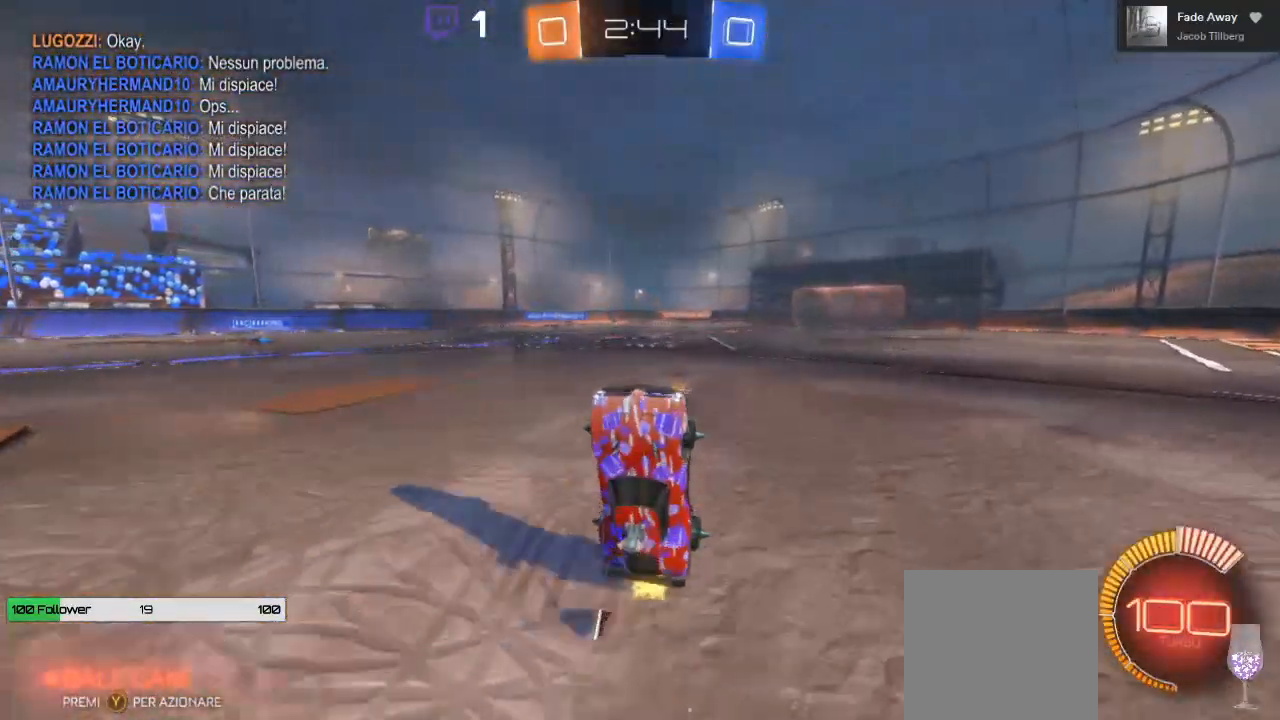
{"dt_ms": 500, "buttons": ["R2"], "left_stick": "up-left", "right_stick": "center", "events": [[117, "left_stick", "center"], [467, "left_stick", "up-left"]]}
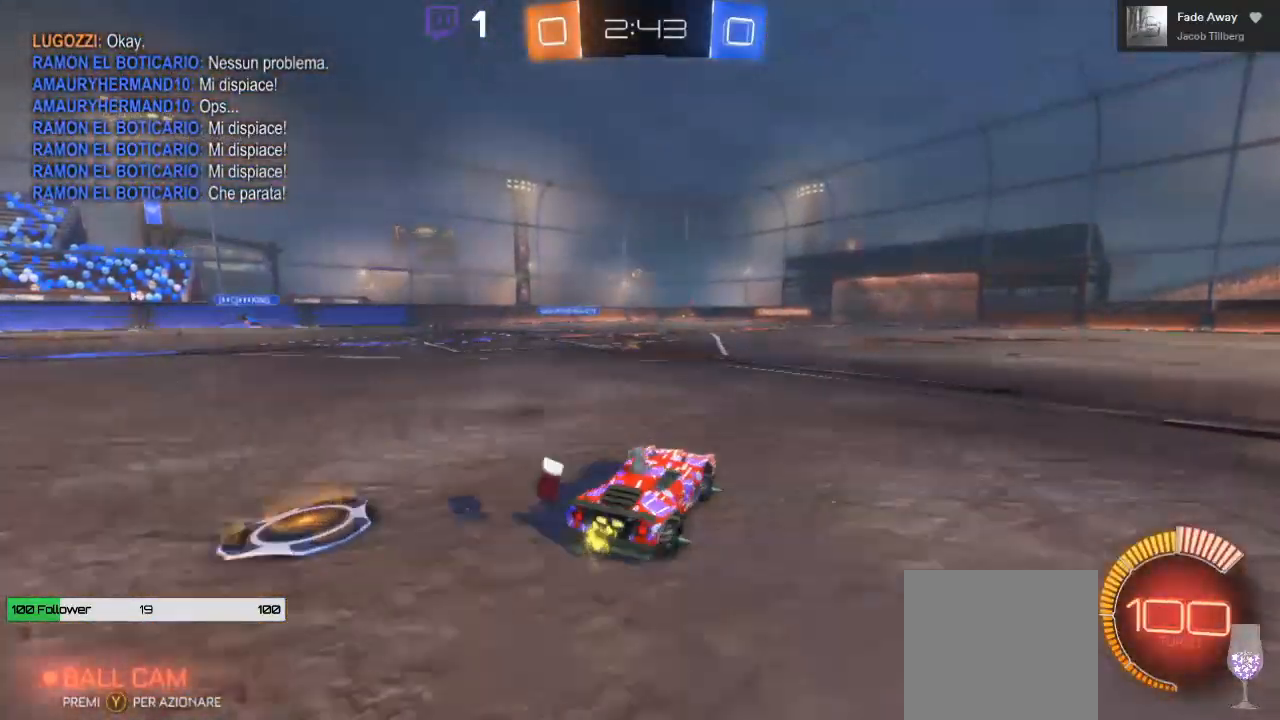
{"dt_ms": 500, "buttons": ["A", "R2"], "left_stick": "up", "right_stick": "center", "events": [[283, "A", "down"], [350, "A", "up"], [367, "left_stick", "up"], [433, "A", "down"]]}
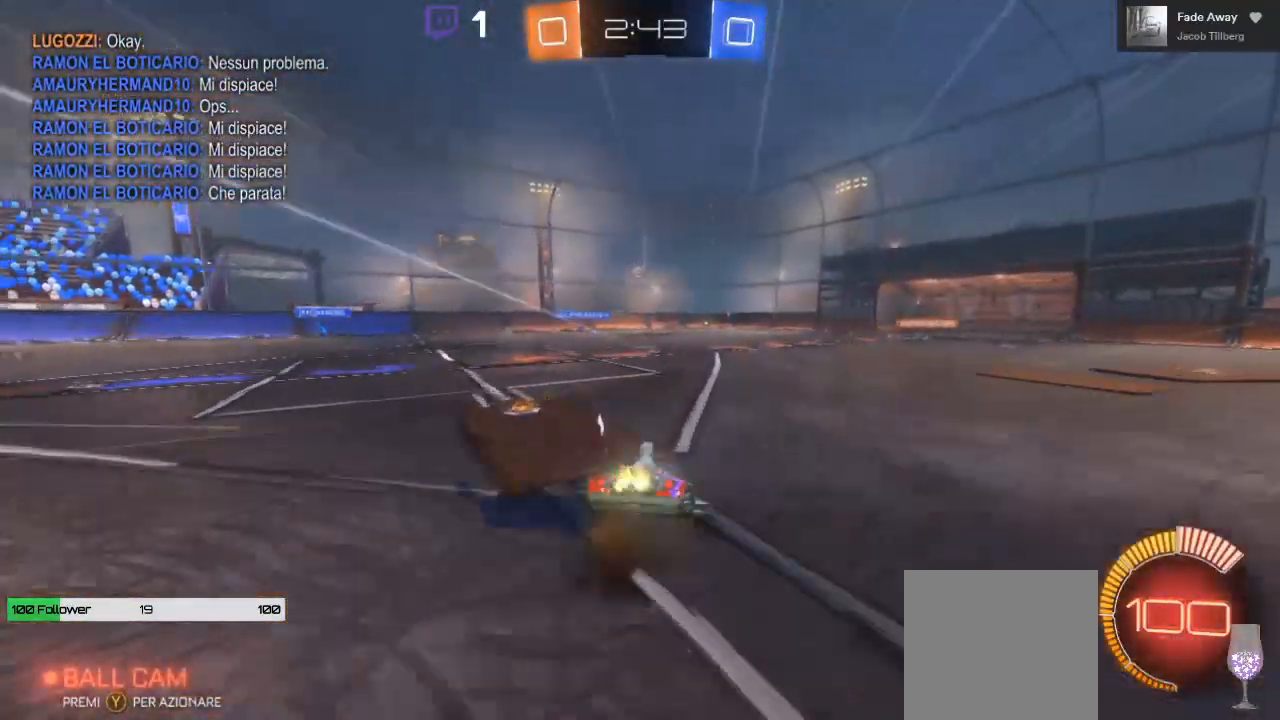
{"dt_ms": 500, "buttons": ["R2"], "left_stick": "center", "right_stick": "center", "events": [[300, "A", "up"], [400, "left_stick", "center"]]}
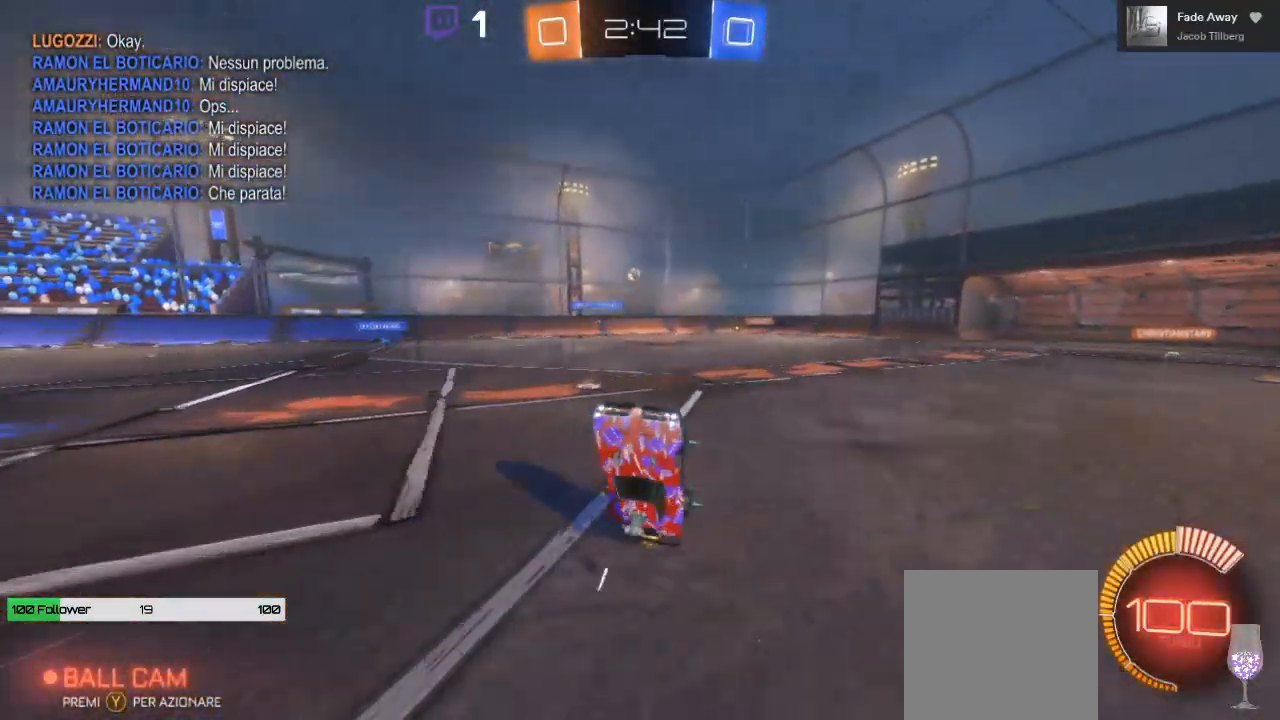
{"dt_ms": 500, "buttons": ["R2"], "left_stick": "center", "right_stick": "center", "events": []}
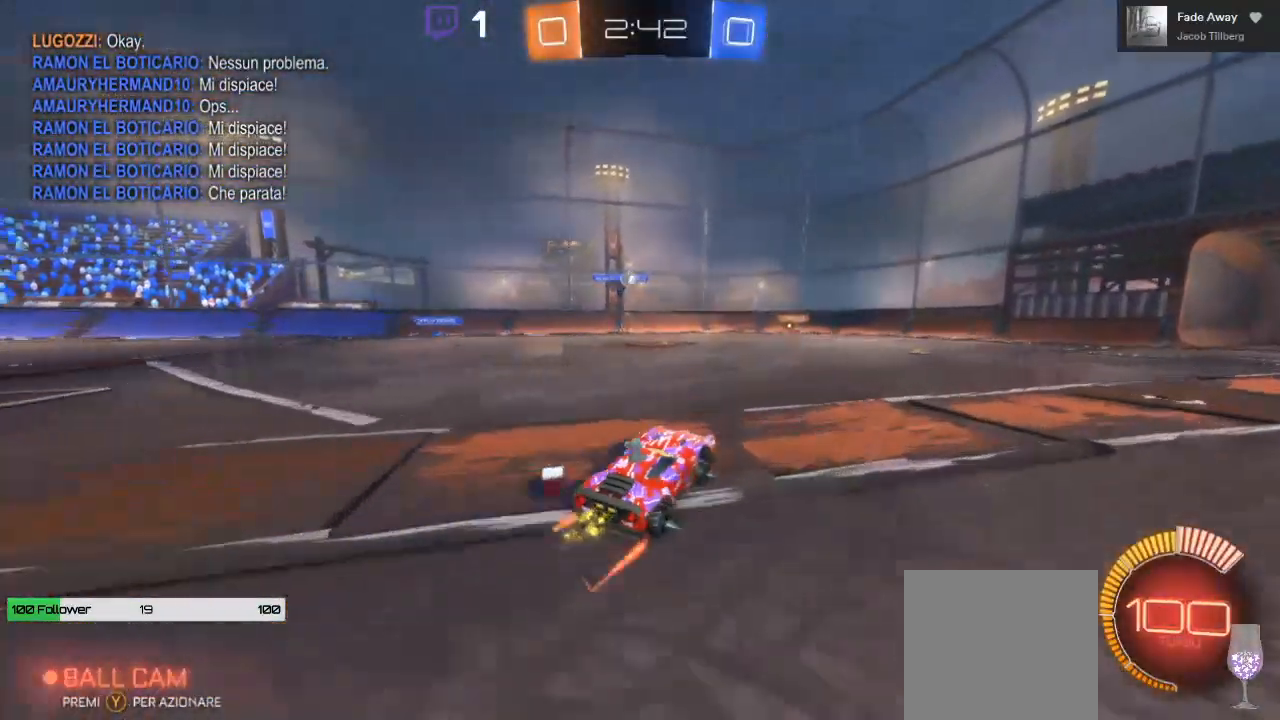
{"dt_ms": 500, "buttons": ["R2"], "left_stick": "center", "right_stick": "center", "events": []}
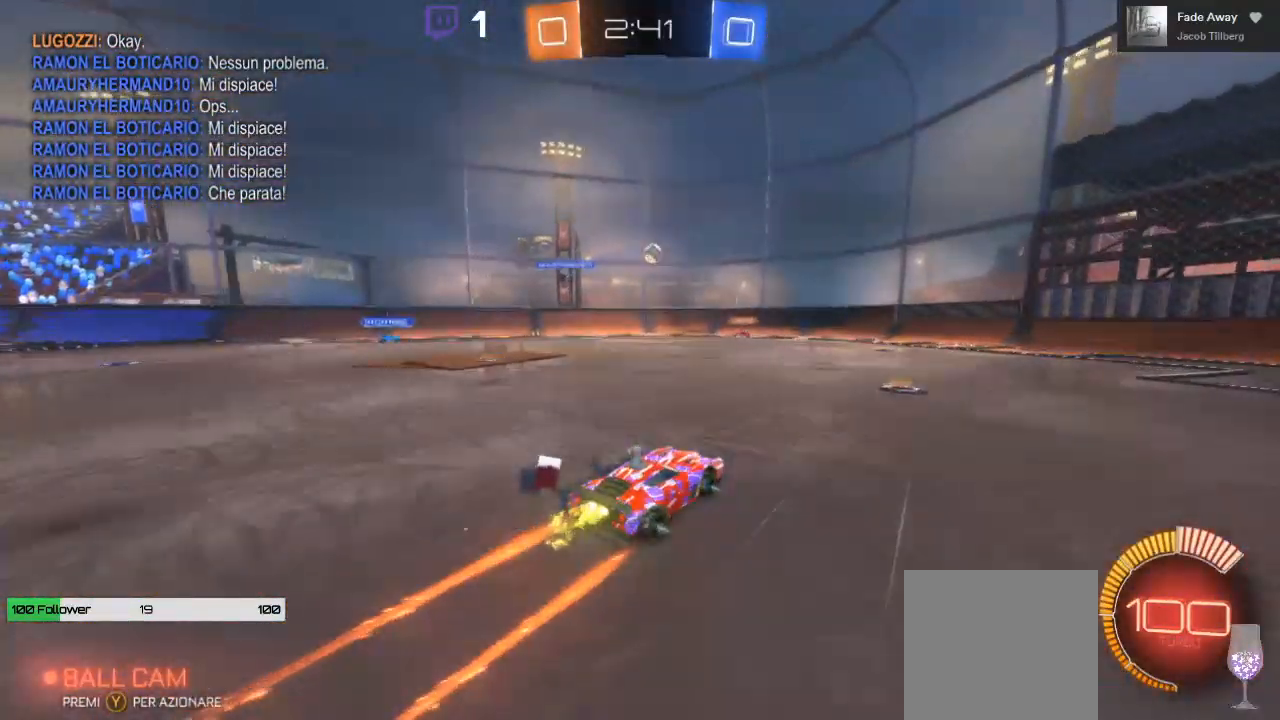
{"dt_ms": 500, "buttons": [], "left_stick": "center", "right_stick": "center", "events": [[300, "R2", "up"]]}
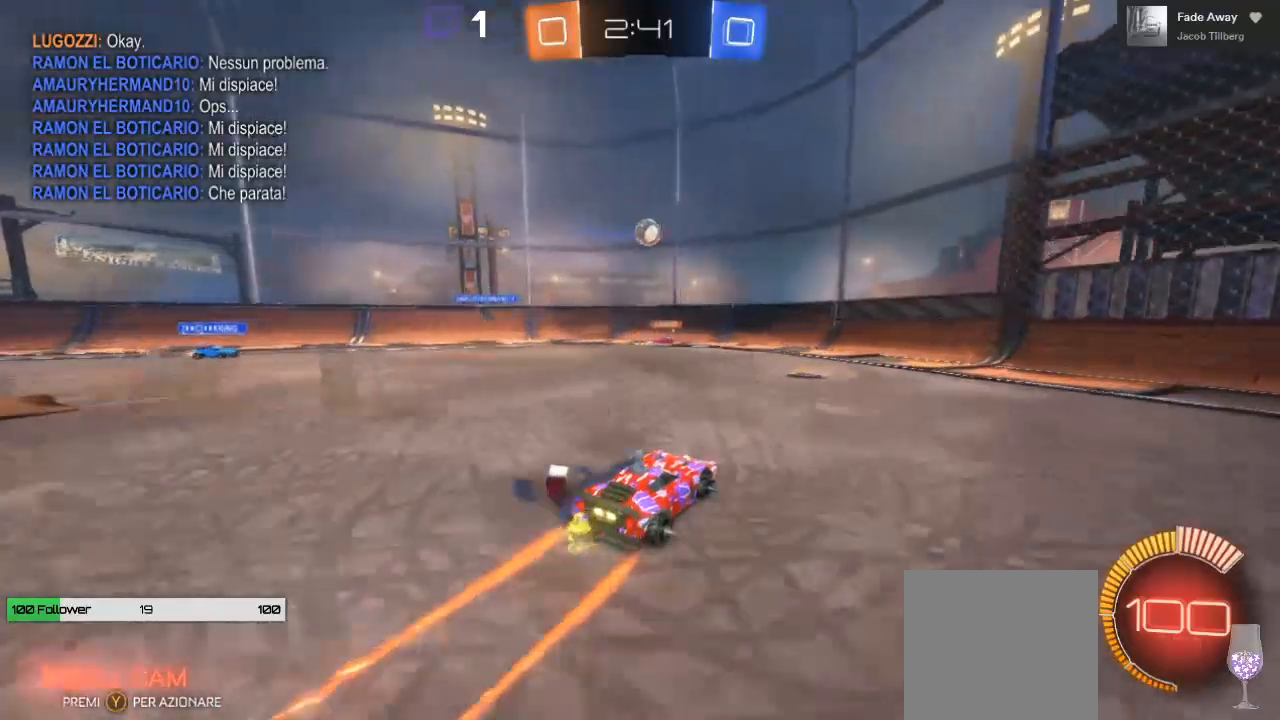
{"dt_ms": 500, "buttons": ["R2"], "left_stick": "right", "right_stick": "center", "events": [[67, "L2", "down"], [333, "L2", "up"], [417, "left_stick", "right"], [433, "R2", "down"]]}
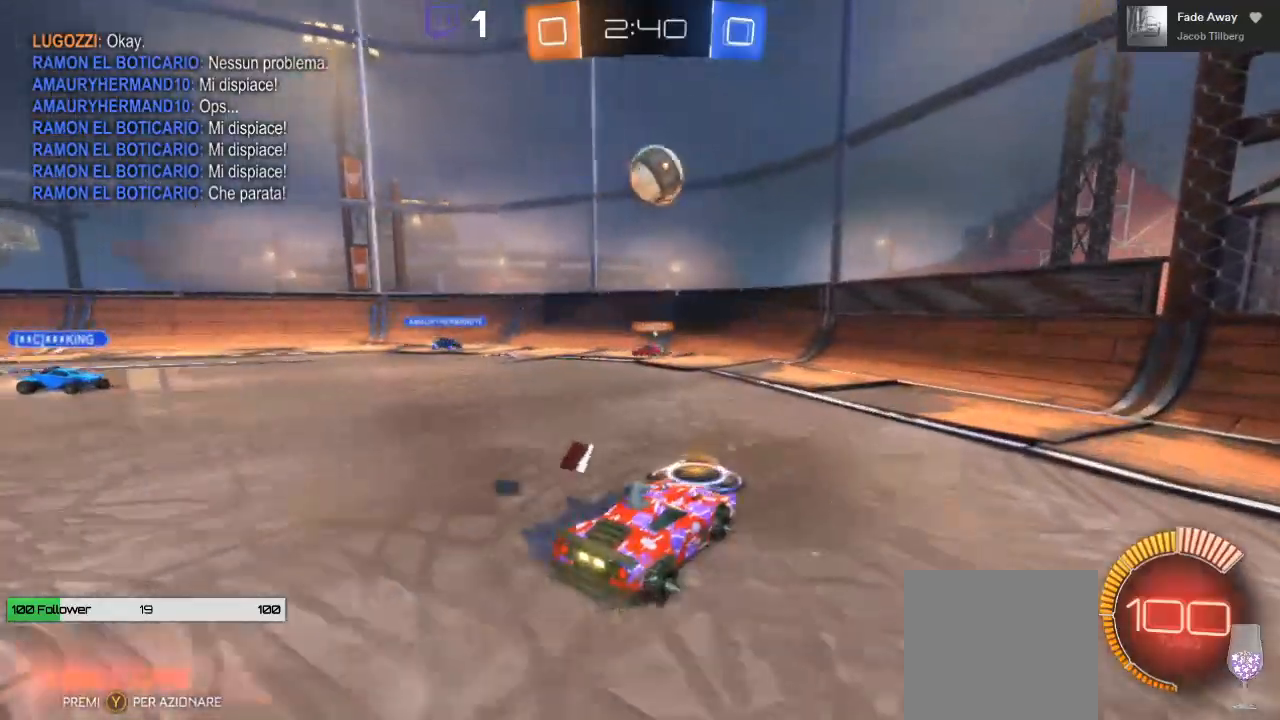
{"dt_ms": 500, "buttons": ["A", "L1", "R2", "L3"], "left_stick": "down-left", "right_stick": "center", "events": [[233, "A", "down"], [233, "left_stick", "center"], [317, "left_stick", "down-left"], [417, "A", "up"], [433, "L1", "down"], [433, "L3", "down"], [483, "A", "down"]]}
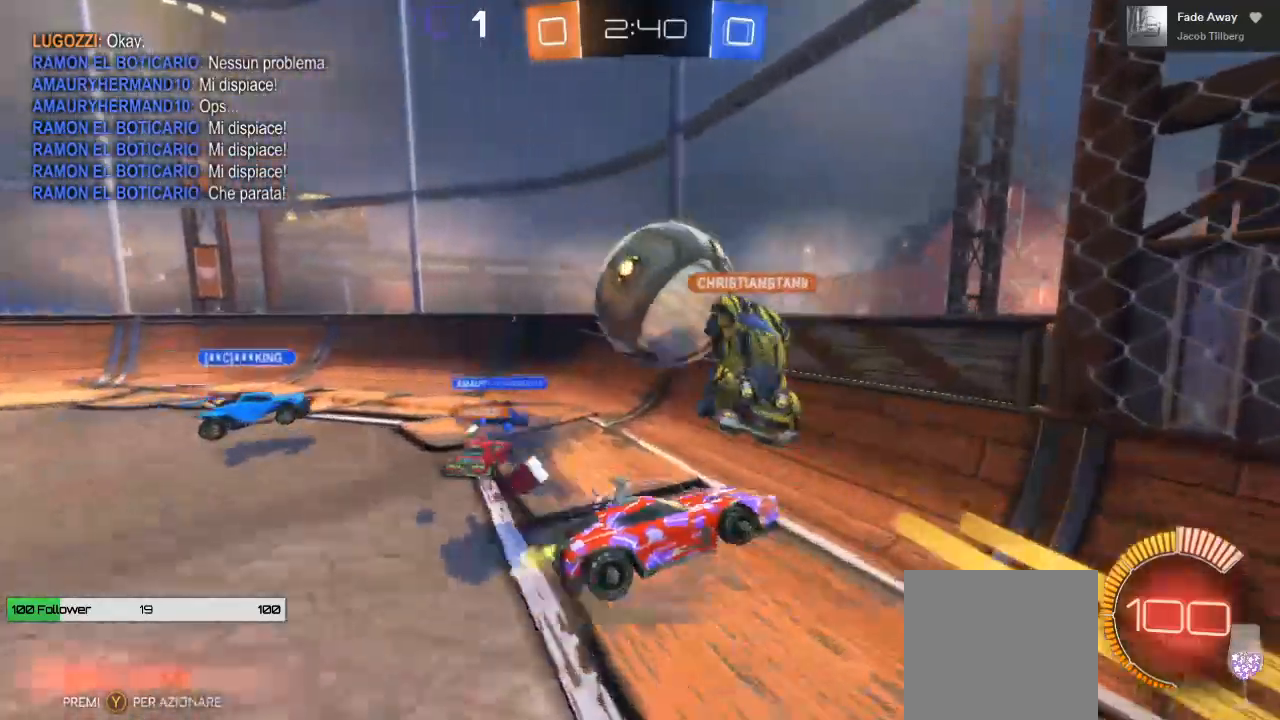
{"dt_ms": 500, "buttons": ["R2"], "left_stick": "down-left", "right_stick": "center", "events": [[433, "L3", "up"], [450, "L1", "up"], [500, "A", "up"]]}
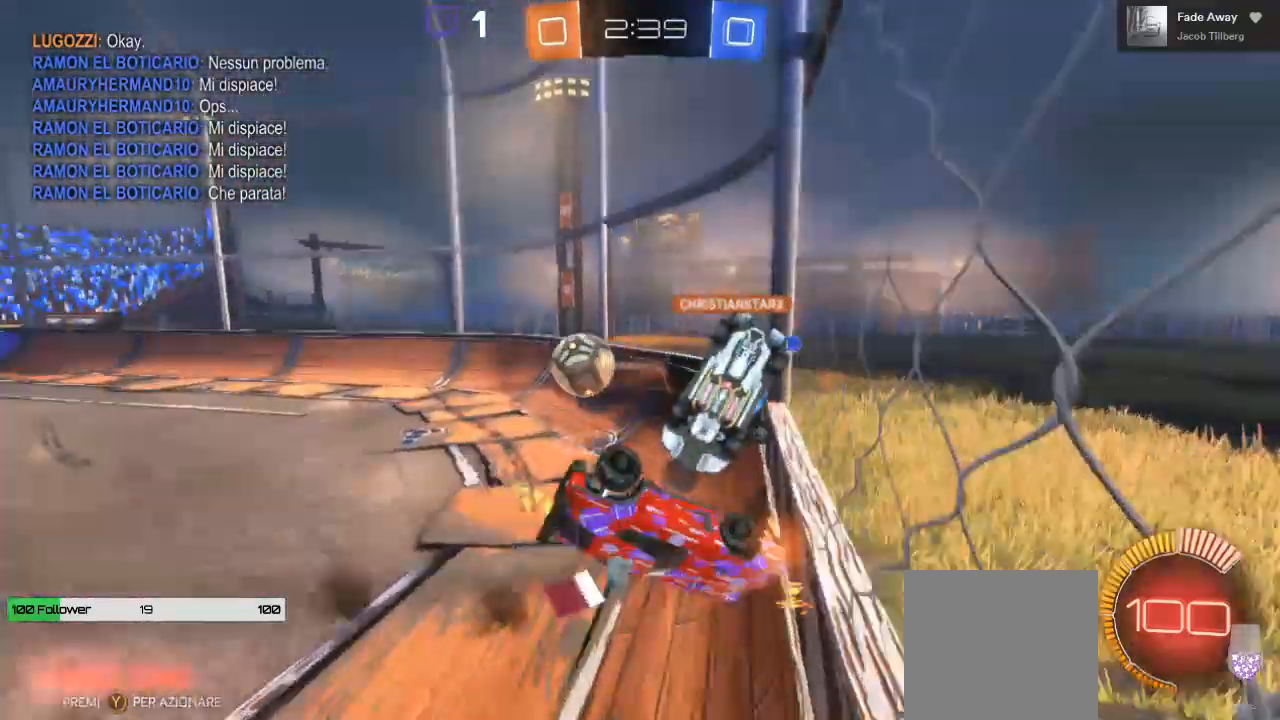
{"dt_ms": 1000, "buttons": ["B", "R2", "DPAD_LEFT"], "left_stick": "center", "right_stick": "center"}
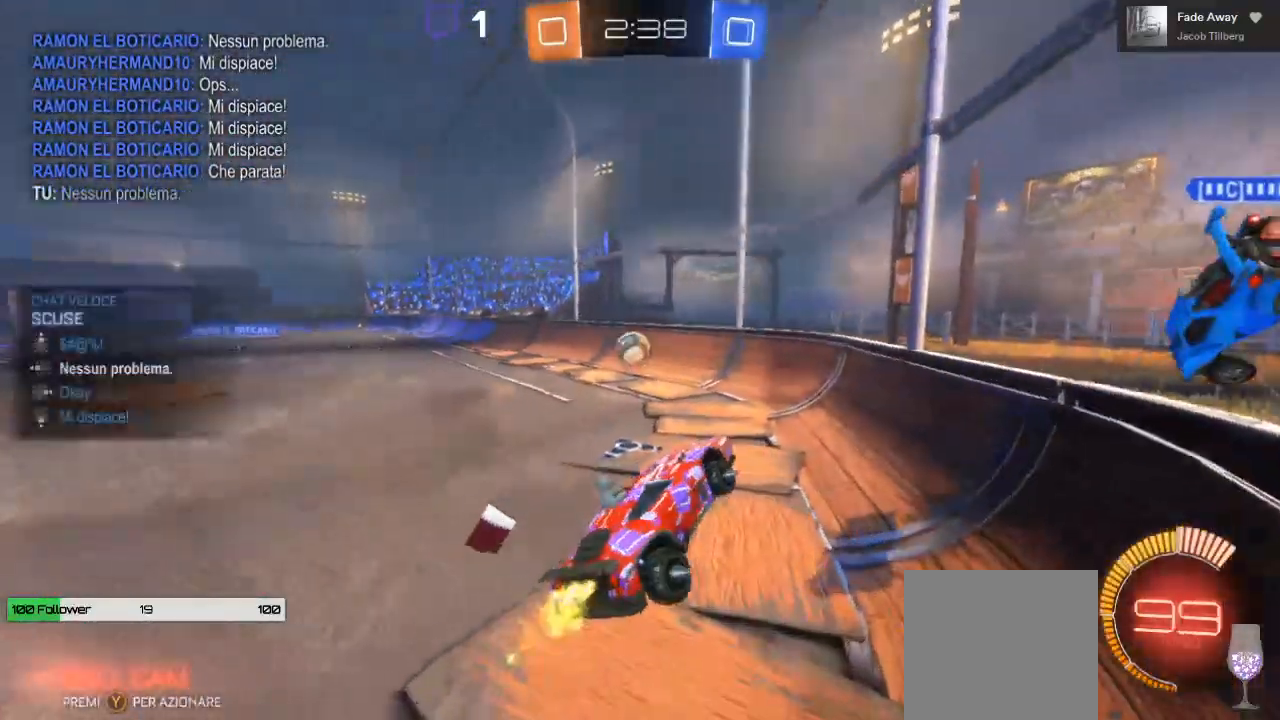
{"dt_ms": 500, "buttons": ["B", "R2"], "left_stick": "center", "right_stick": "center", "events": [[50, "DPAD_LEFT", "up"]]}
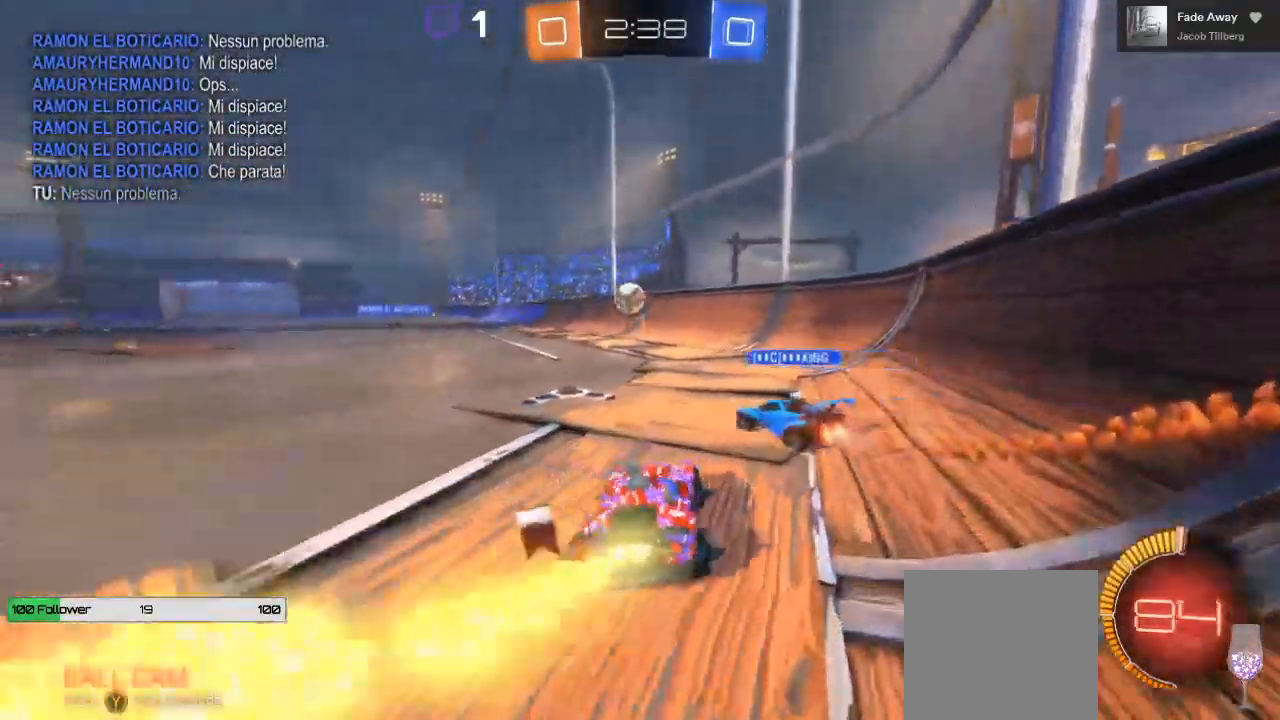
{"dt_ms": 500, "buttons": ["X", "R2"], "left_stick": "left", "right_stick": "center", "events": [[50, "B", "up"], [100, "left_stick", "left"], [350, "X", "down"]]}
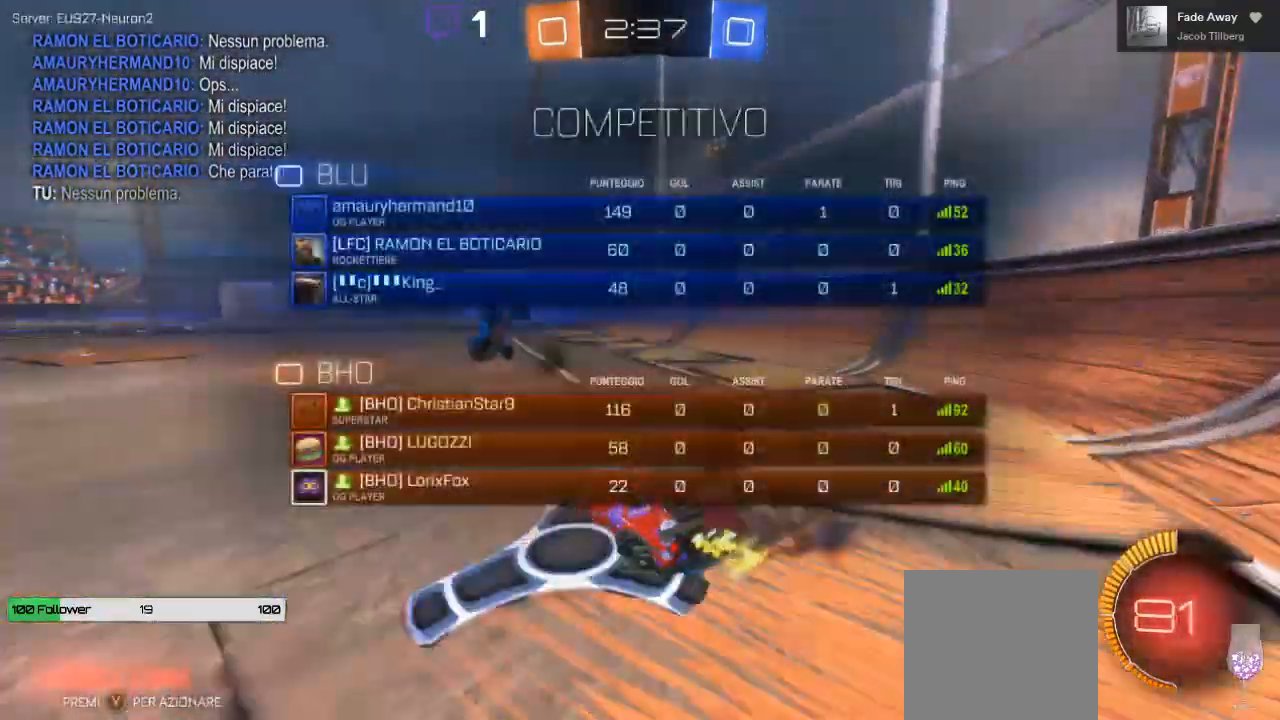
{"dt_ms": 500, "buttons": ["X", "R2"], "left_stick": "left", "right_stick": "center", "events": []}
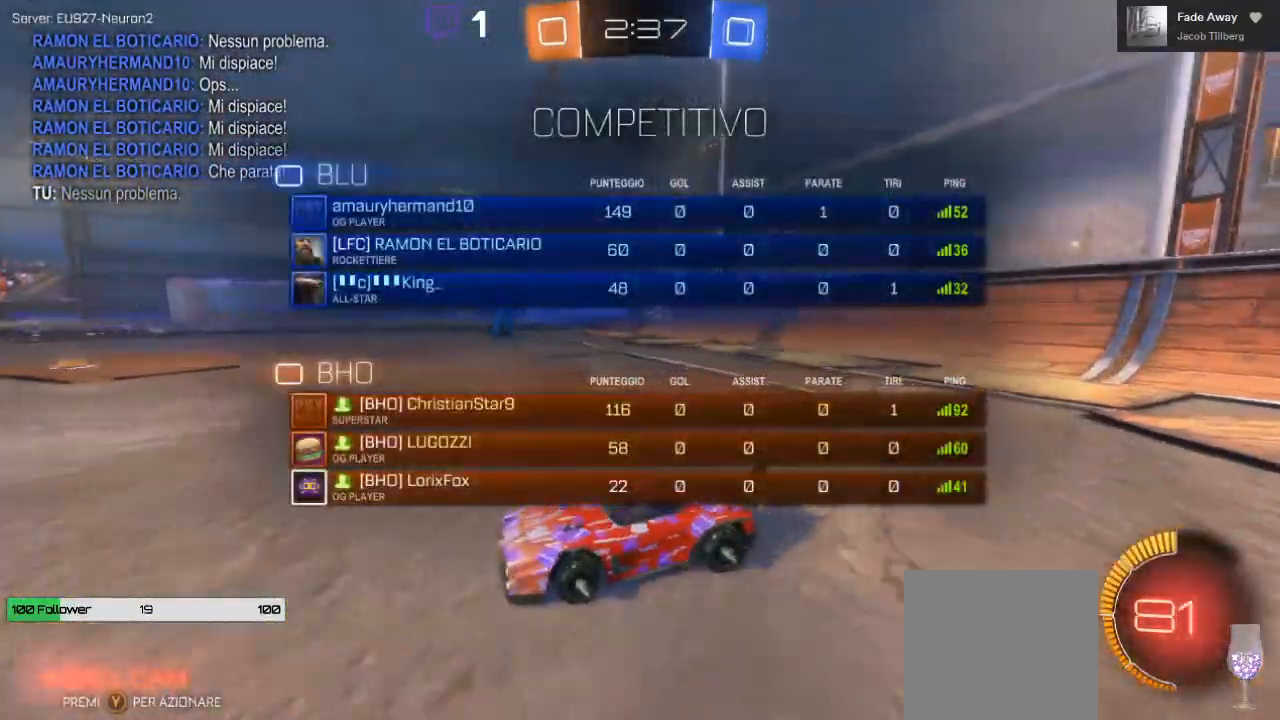
{"dt_ms": 500, "buttons": ["X", "R2"], "left_stick": "center", "right_stick": "center", "events": [[500, "left_stick", "center"]]}
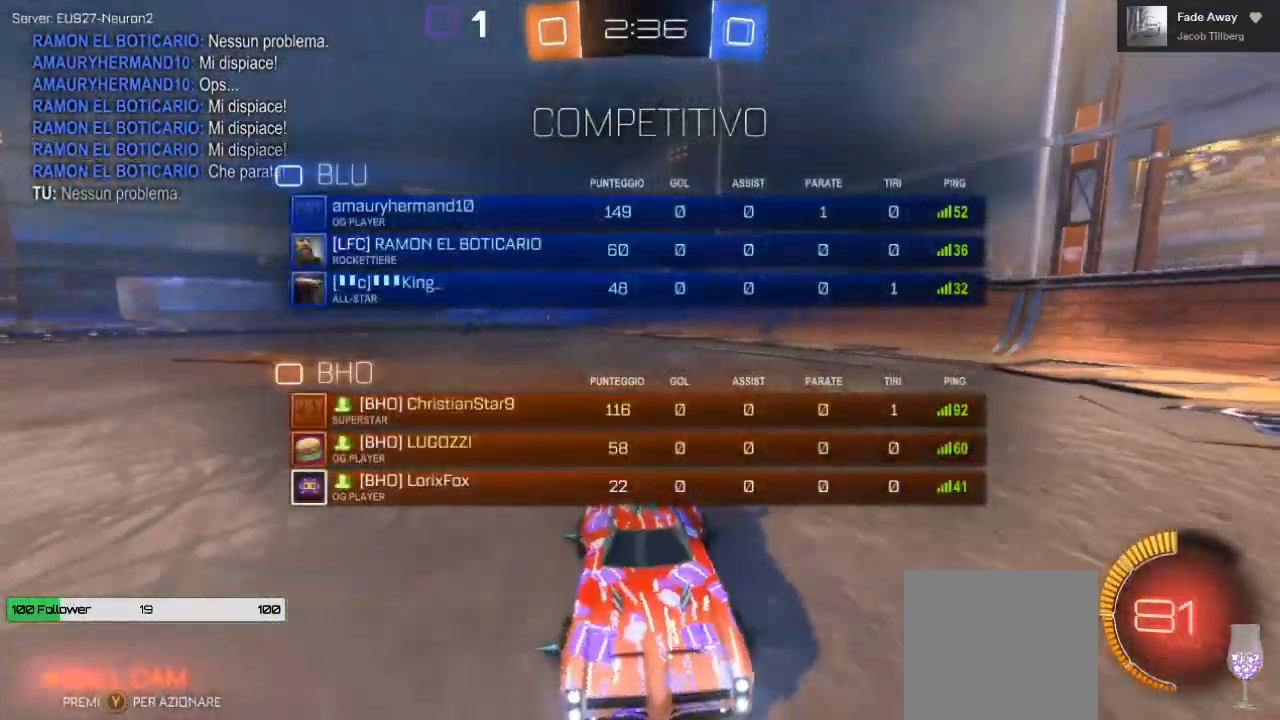
{"dt_ms": 500, "buttons": ["L1", "R2"], "left_stick": "right", "right_stick": "center", "events": [[450, "left_stick", "right"], [467, "X", "up"], [500, "L1", "down"]]}
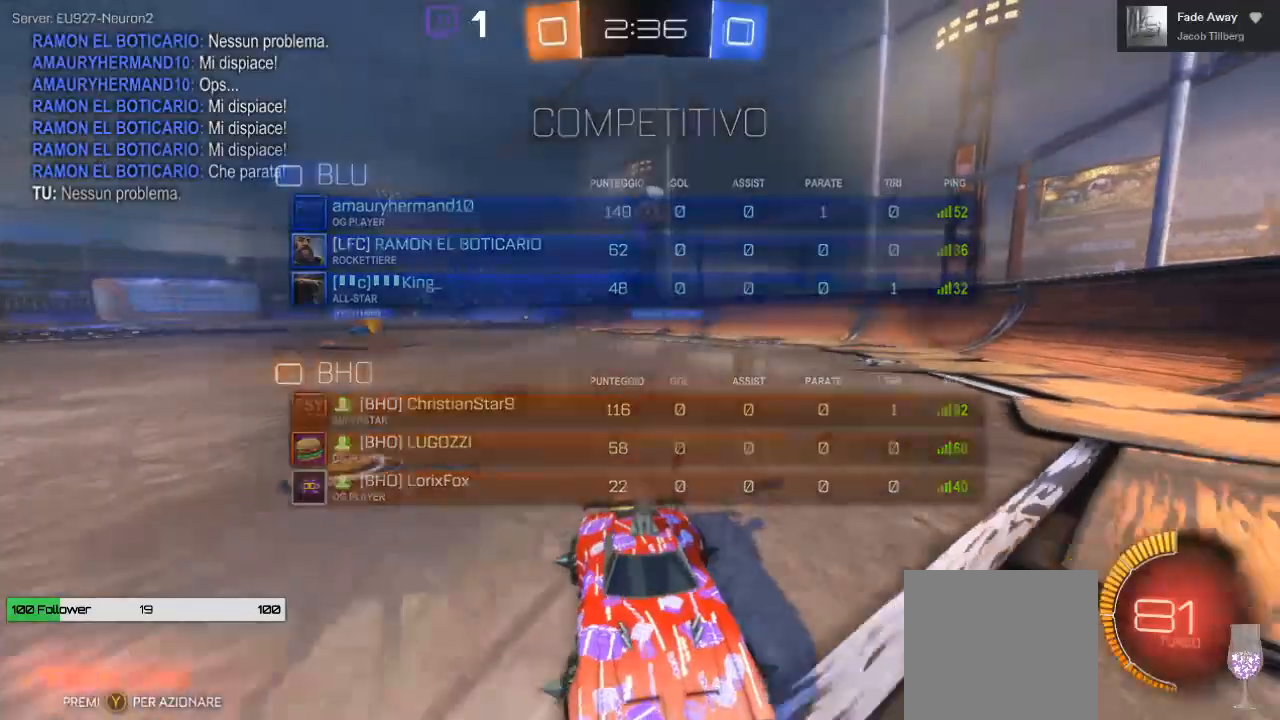
{"dt_ms": 500, "buttons": ["L2"], "left_stick": "right", "right_stick": "center", "events": [[83, "R2", "up"], [117, "L1", "up"], [217, "L2", "down"]]}
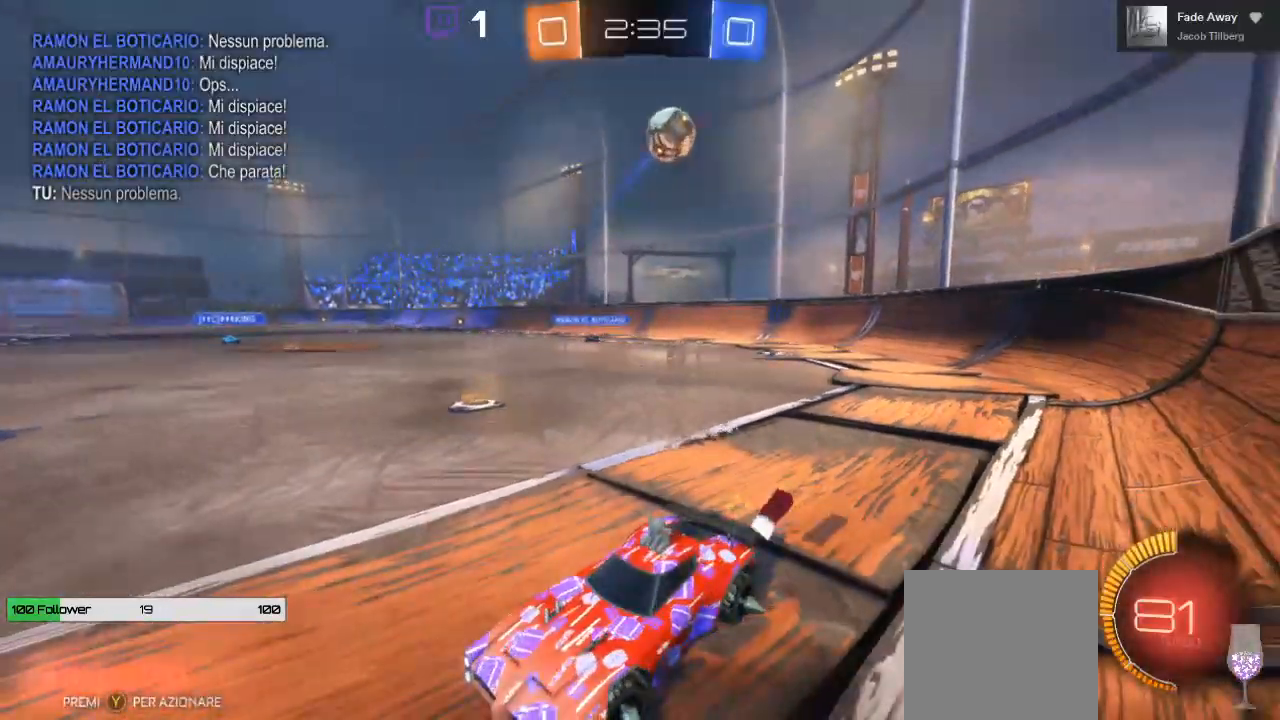
{"dt_ms": 500, "buttons": ["R2"], "left_stick": "center", "right_stick": "center", "events": [[17, "left_stick", "center"], [100, "L2", "up"], [217, "R2", "down"]]}